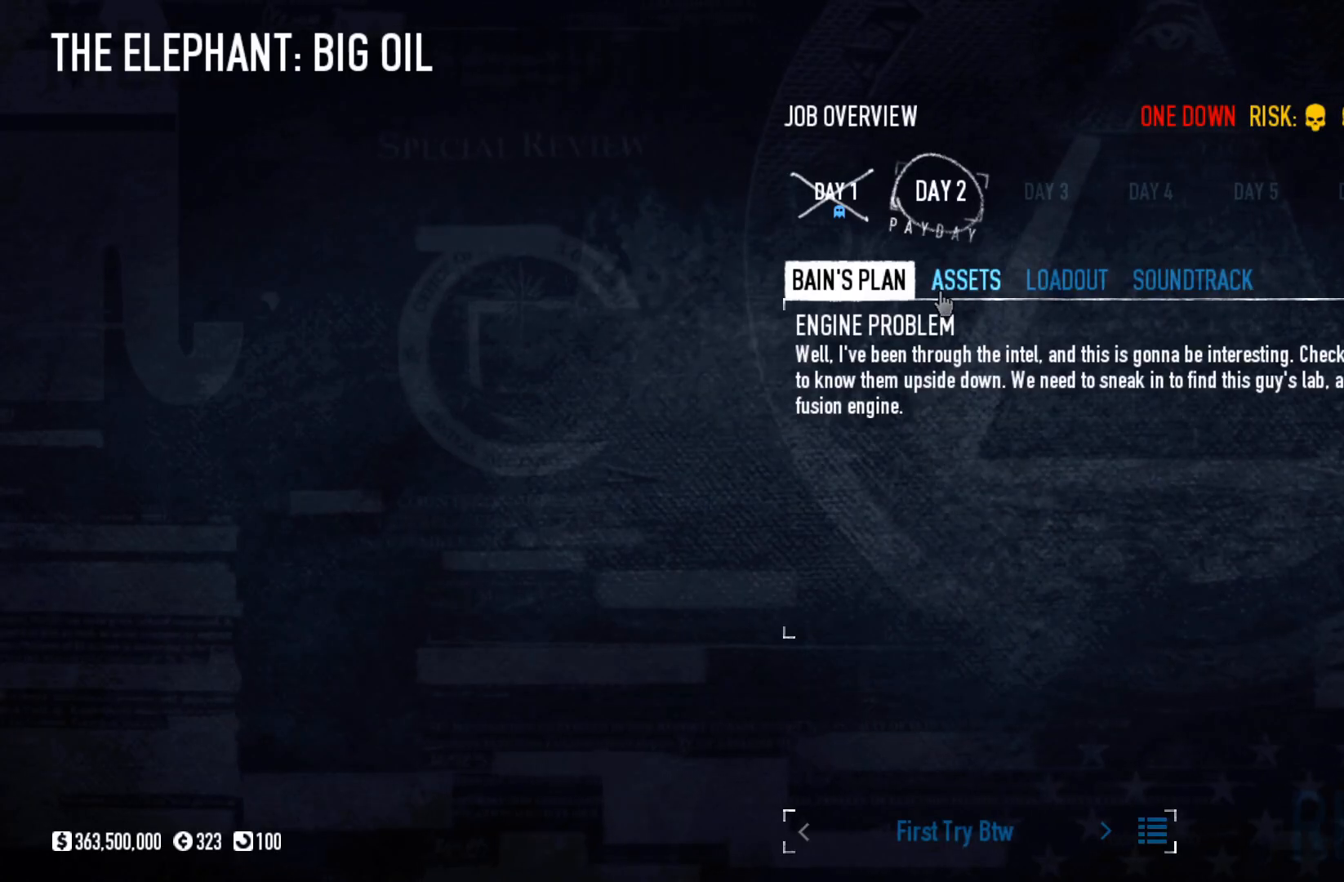
Gameplay with keyboard and mouse; each line is a JSON object with the keys and mouse buttons held at the frame after it. "events" lists presses ("down") and releases ("up") of "a", "ctrl", "d", "e", "f", "q", "r", "s", "shift", "space", "tab", "w", "mouse_left", "mouse_wheel", "mouse_right", "mouse_mb4" and "mouse_mb5" between this image and that frame as [ms after this image, input, new state], when the widget could be followed in between. "mouse_left", "mouse_wheel", "mouse_right", "mouse_mb4", "mouse_mb5" = the "left", "wheel", "right", "mb4", "mb5" buttons of the "mouse" list. No other keys are recorded. "wheel" means that the mouse wheel is clicked or scrolled. Mouse movement is not recorded.
{"keys": [], "mouse": [], "events": [[200, "mouse_left", "down"], [300, "mouse_left", "up"], [400, "mouse_left", "down"], [500, "mouse_left", "up"]]}
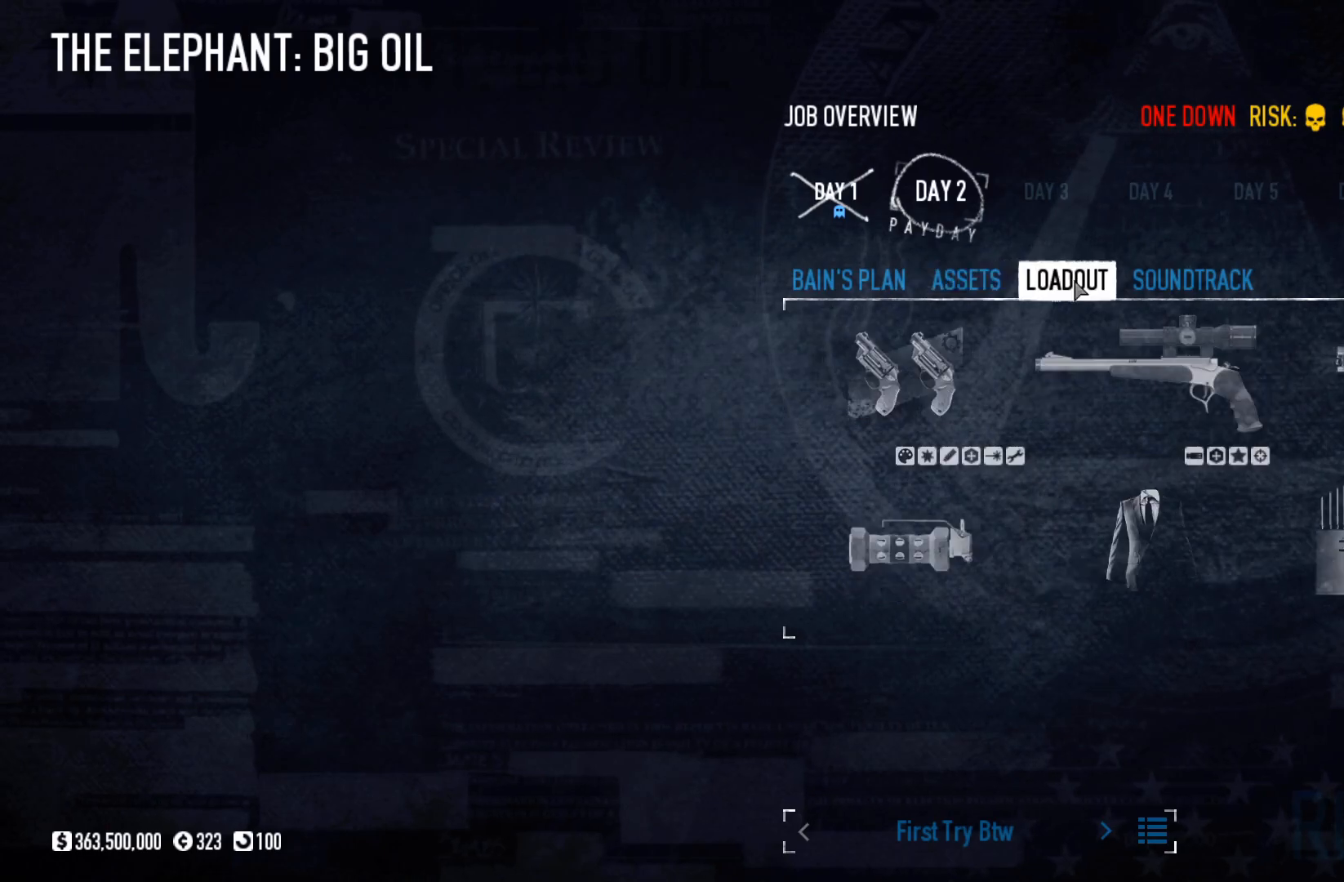
{"keys": [], "mouse": [], "events": [[350, "mouse_left", "down"], [433, "mouse_left", "up"]]}
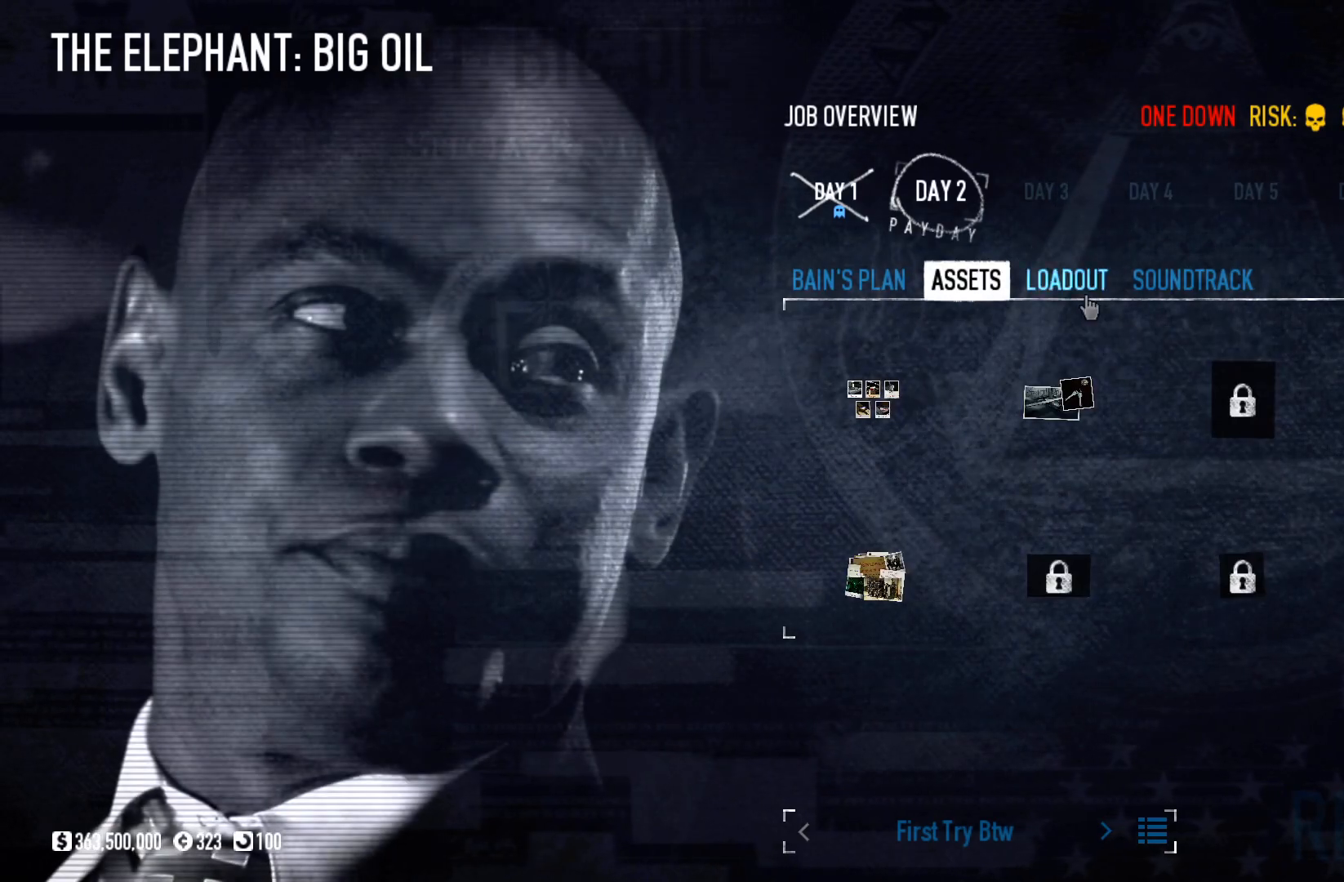
{"keys": [], "mouse": [], "events": [[300, "mouse_left", "down"], [383, "mouse_left", "up"]]}
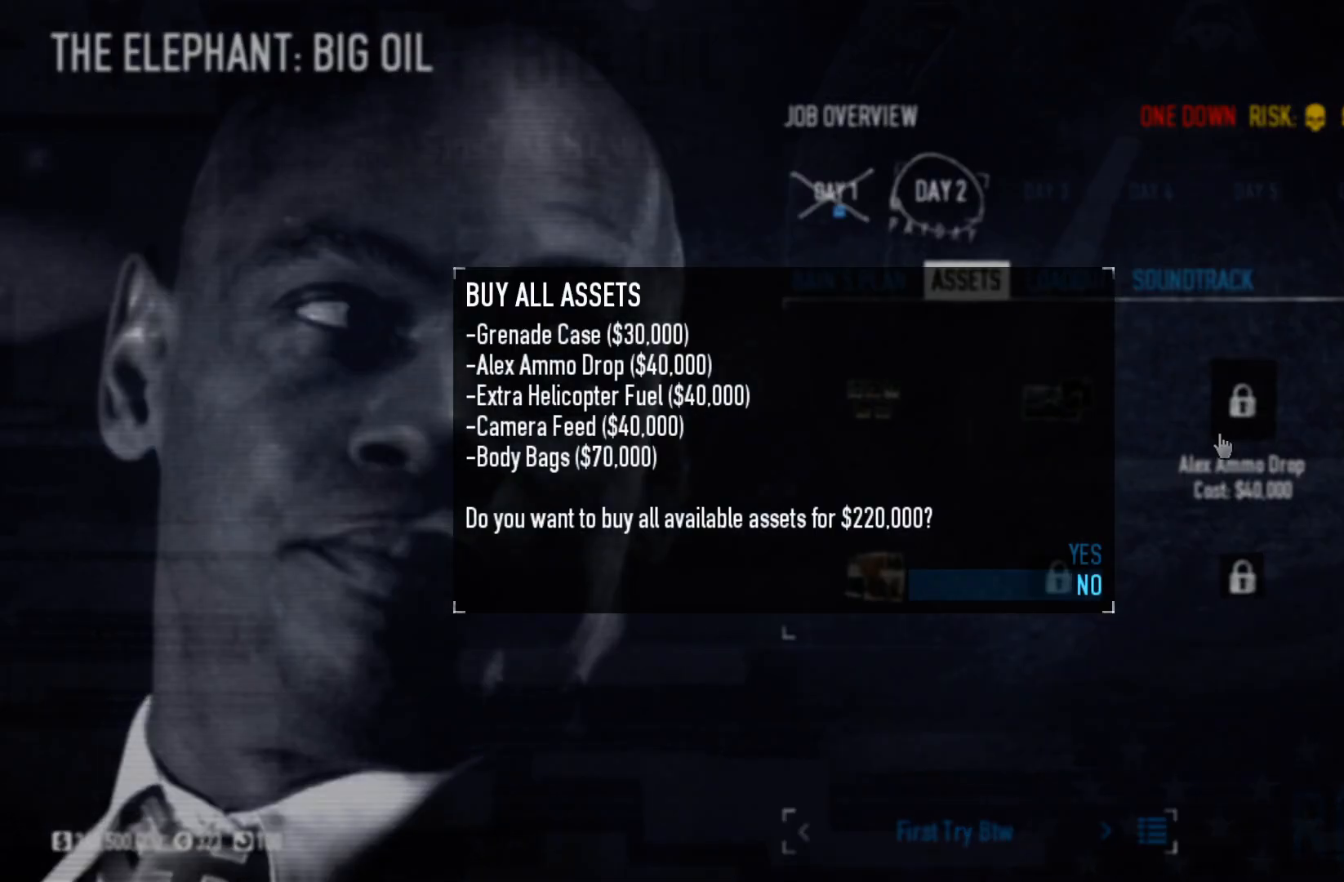
{"keys": [], "mouse": [], "events": [[350, "mouse_left", "down"], [417, "mouse_left", "up"]]}
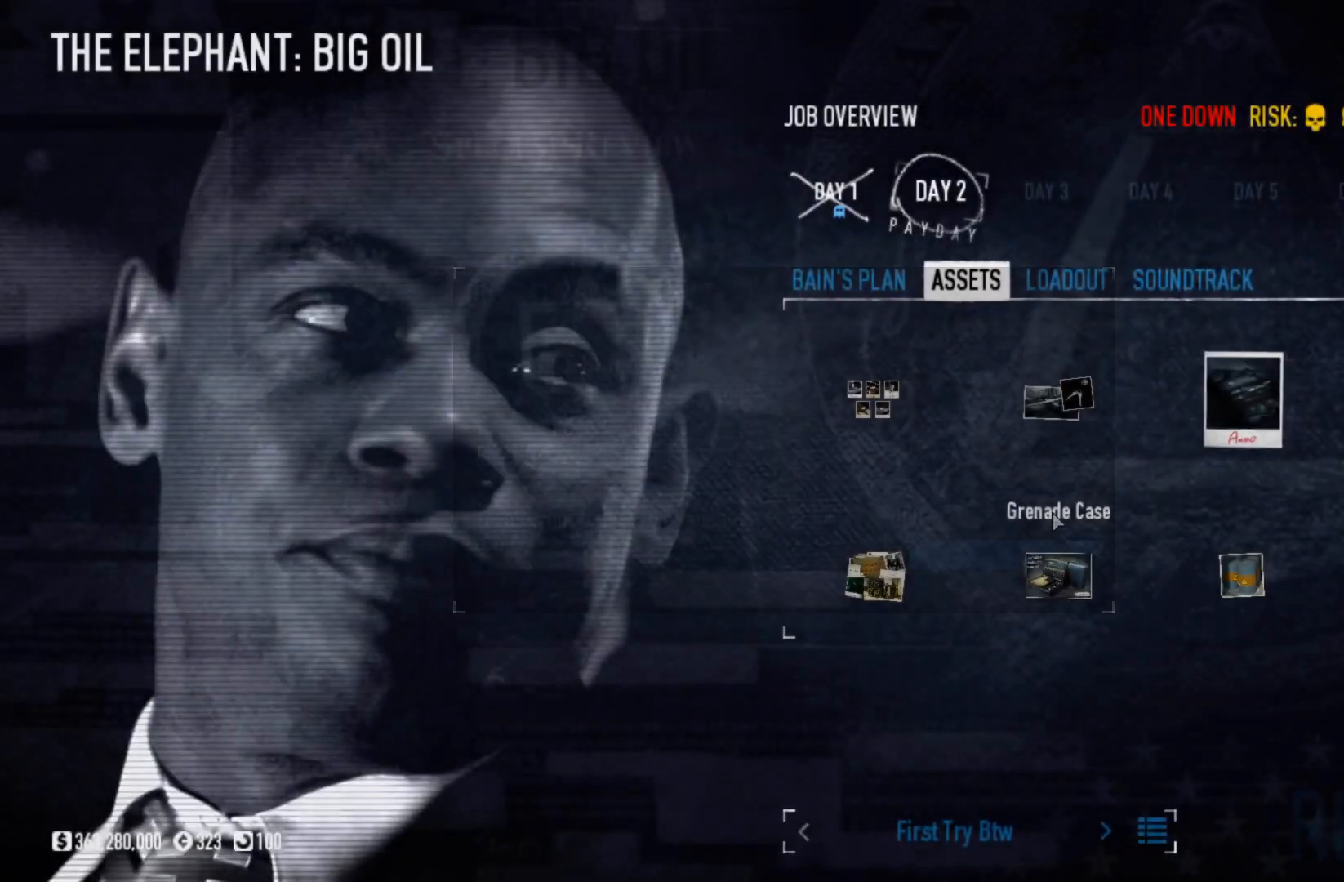
{"keys": [], "mouse": [], "events": [[217, "mouse_left", "down"], [300, "mouse_left", "up"]]}
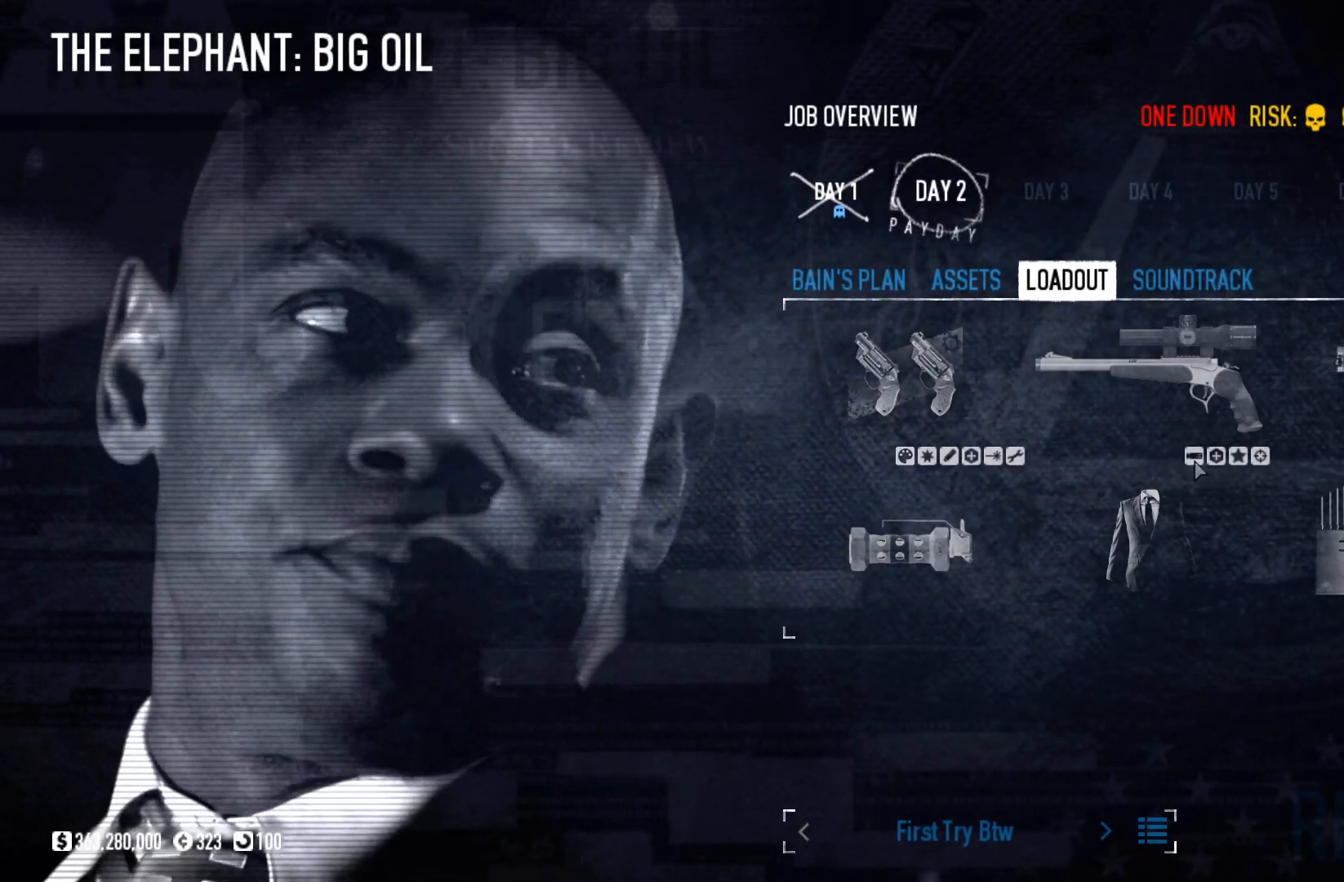
{"keys": [], "mouse": [], "events": []}
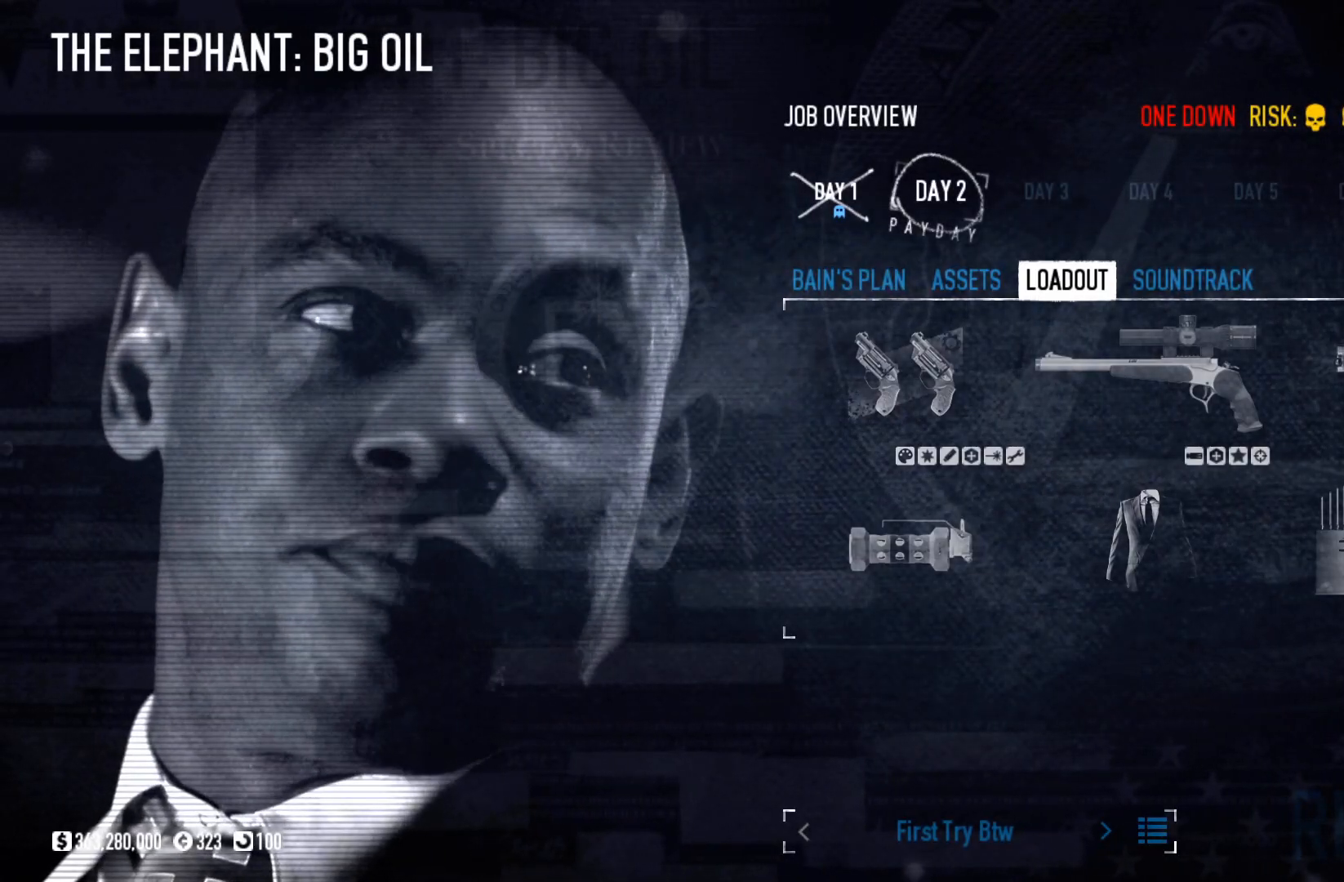
{"keys": [], "mouse": [], "events": []}
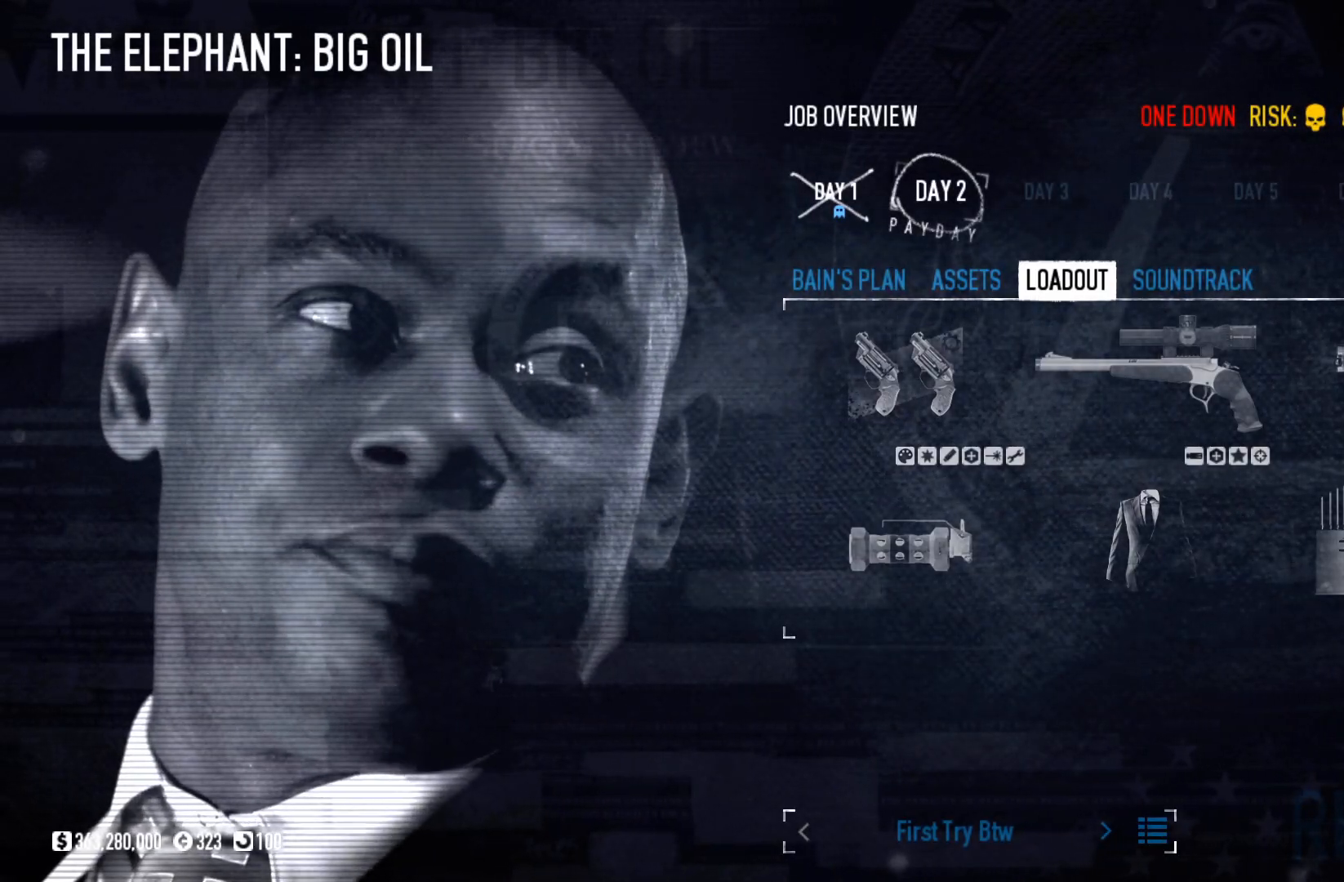
{"keys": [], "mouse": [], "events": []}
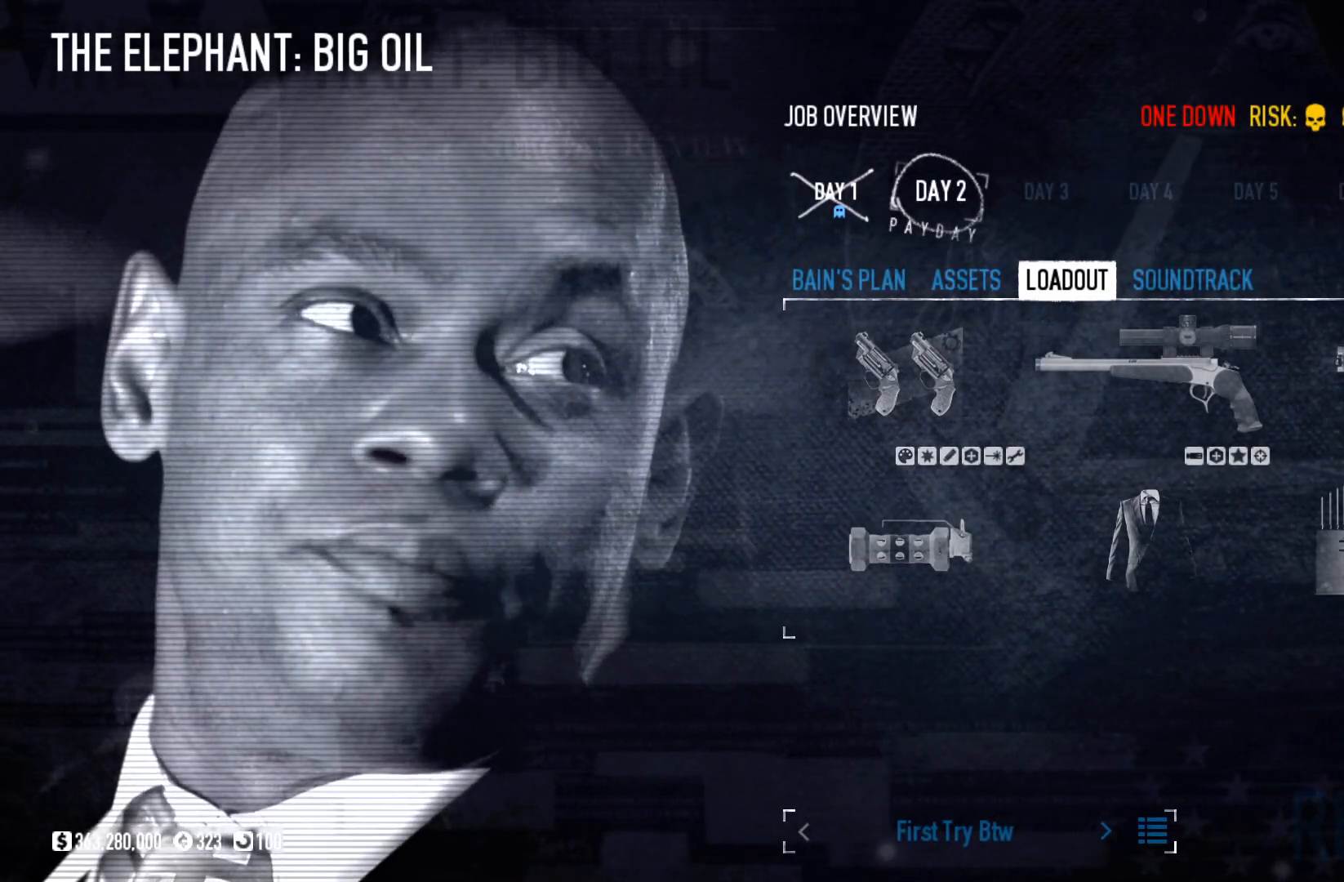
{"keys": [], "mouse": [], "events": []}
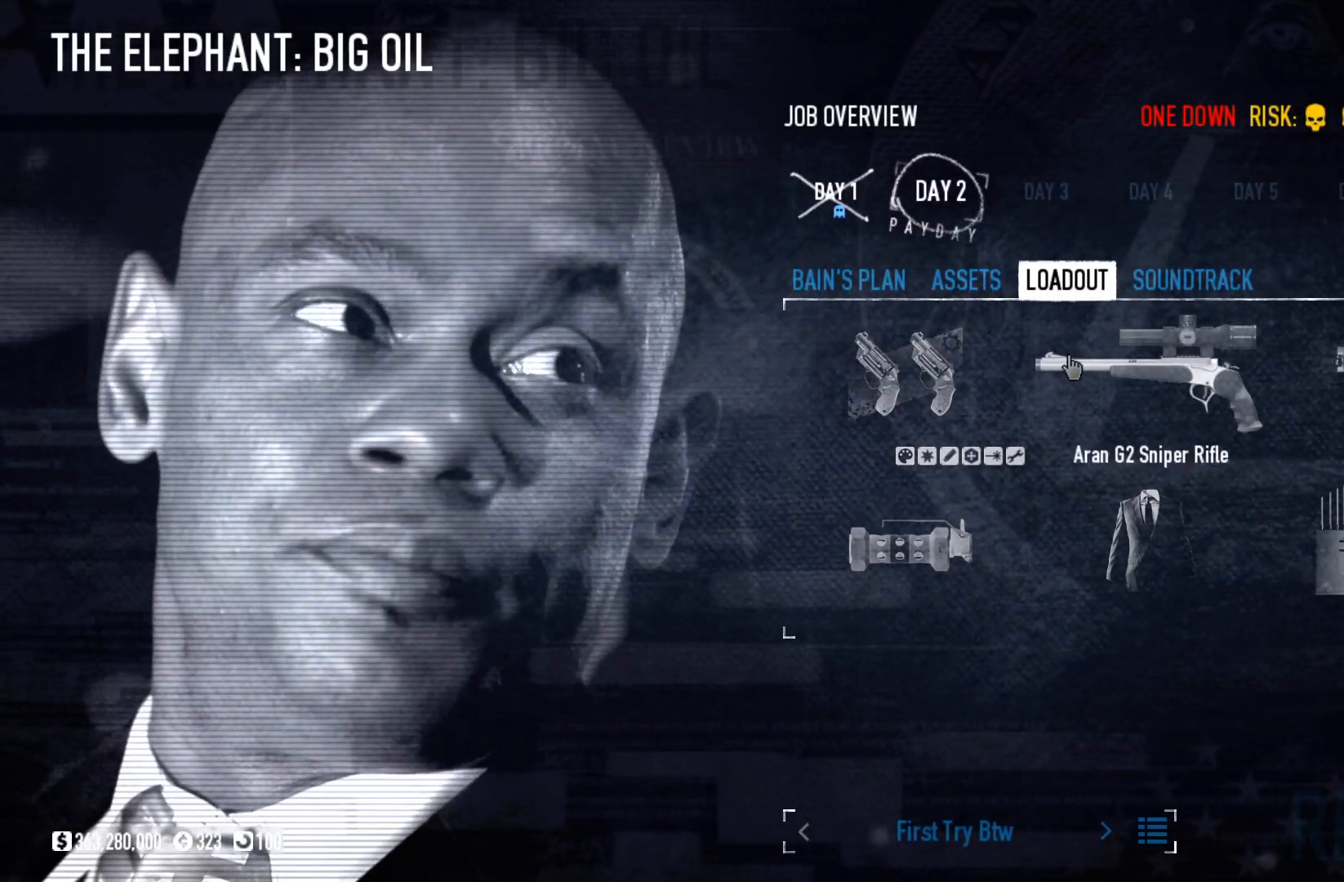
{"keys": [], "mouse": [], "events": [[167, "mouse_left", "down"], [267, "mouse_left", "up"]]}
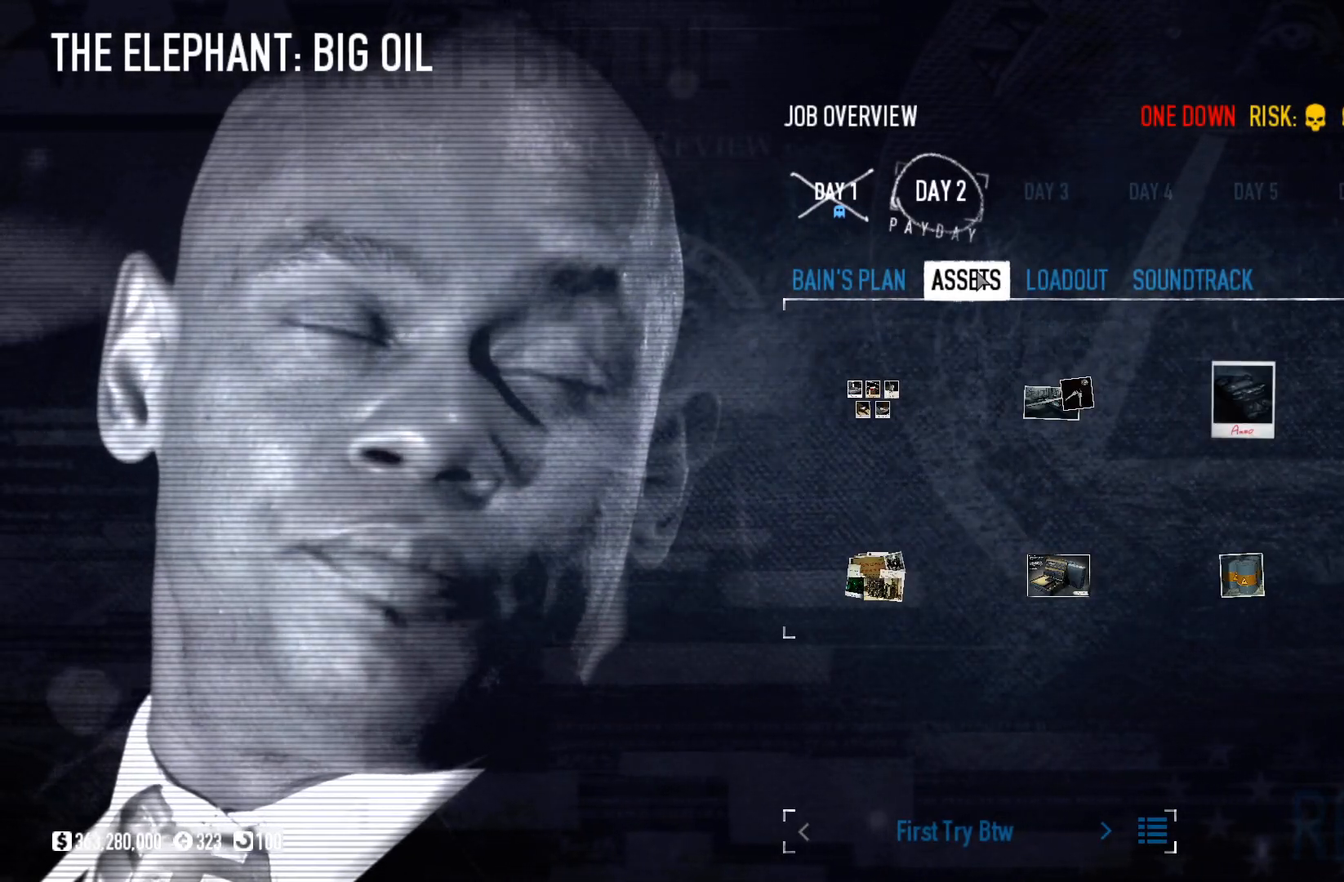
{"keys": [], "mouse": [], "events": []}
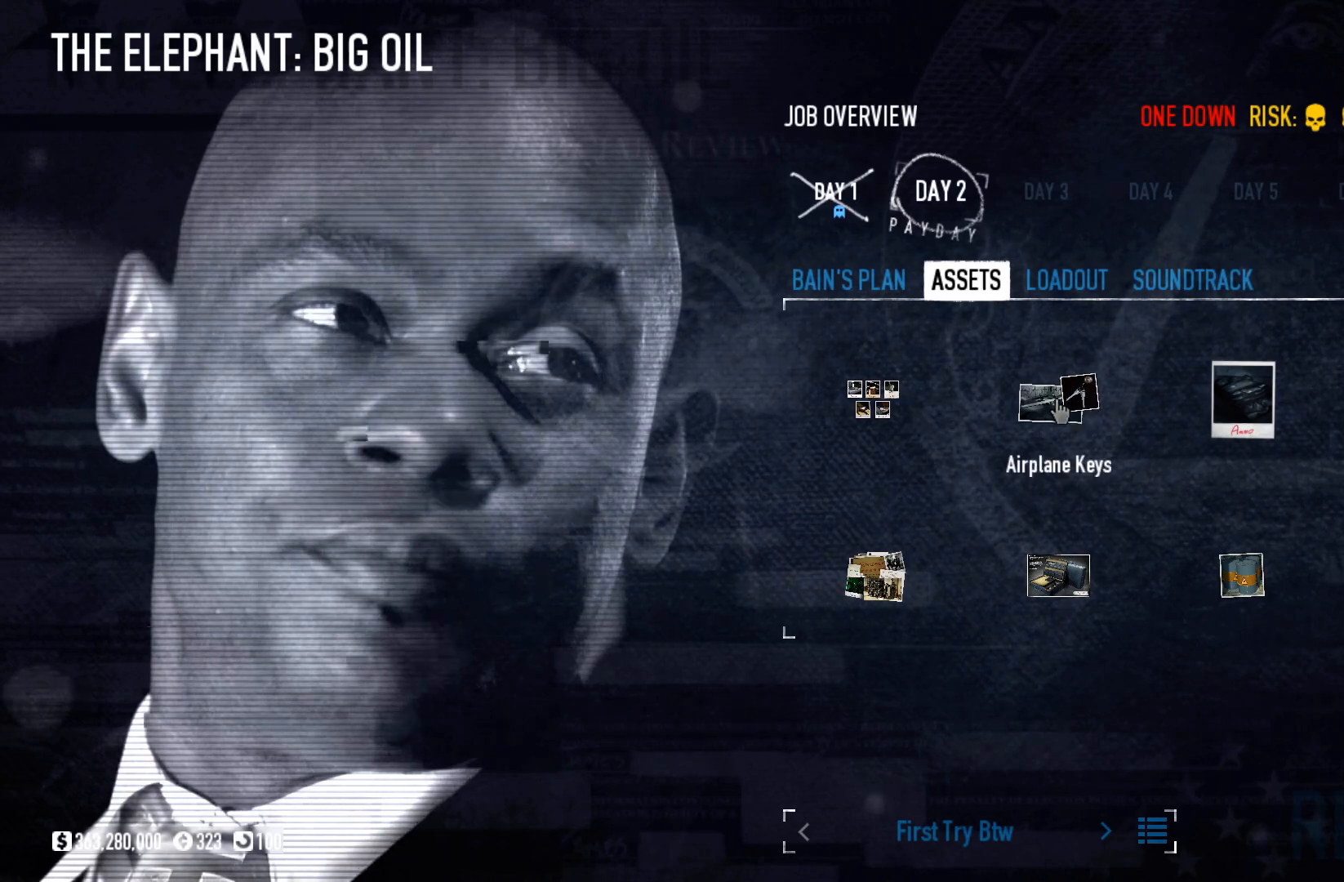
{"keys": [], "mouse": [], "events": [[350, "mouse_left", "down"], [433, "mouse_left", "up"]]}
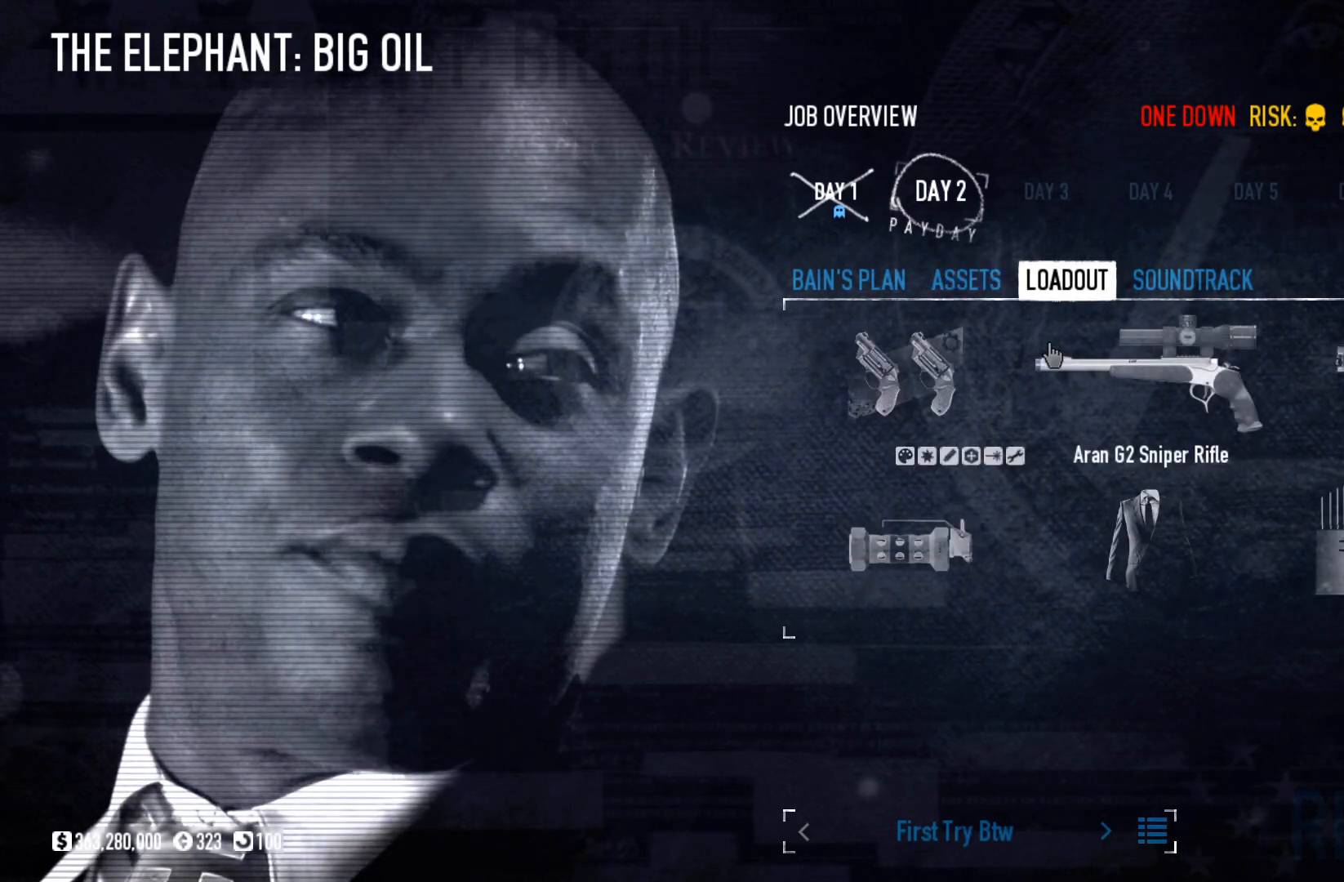
{"keys": [], "mouse": [], "events": []}
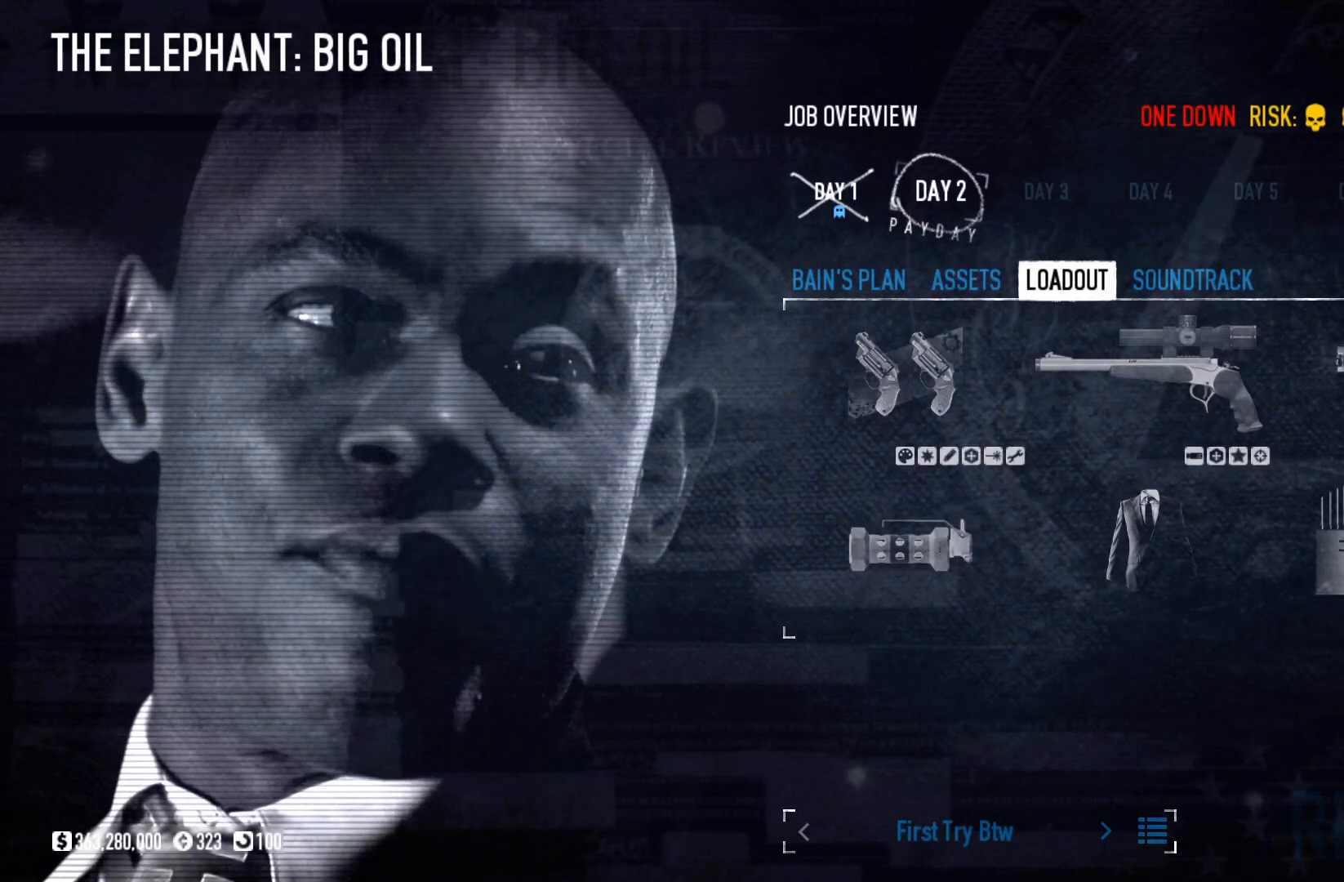
{"keys": [], "mouse": [], "events": [[250, "mouse_left", "down"], [383, "mouse_left", "up"]]}
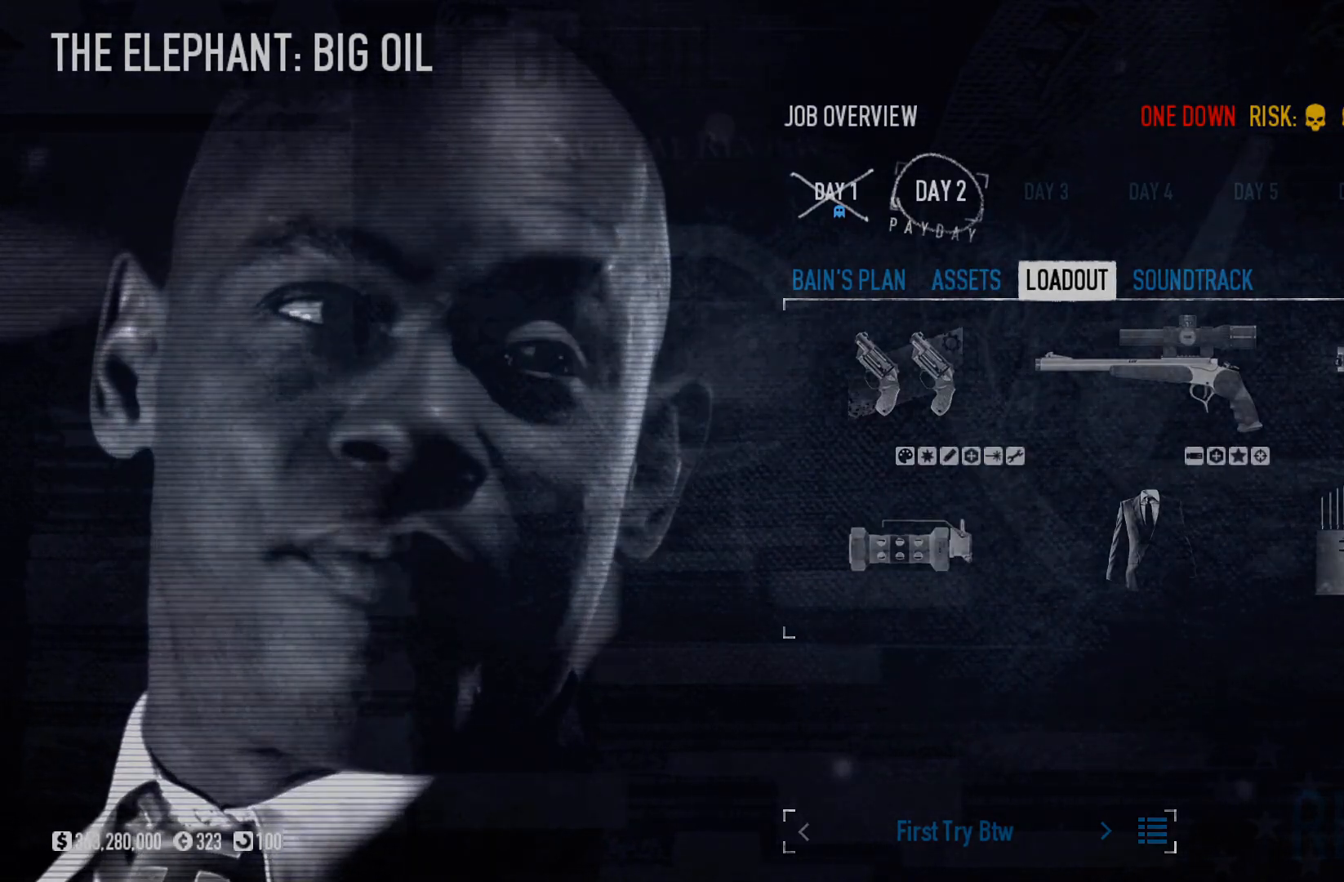
{"keys": ["w"], "mouse": [], "events": [[317, "w", "down"]]}
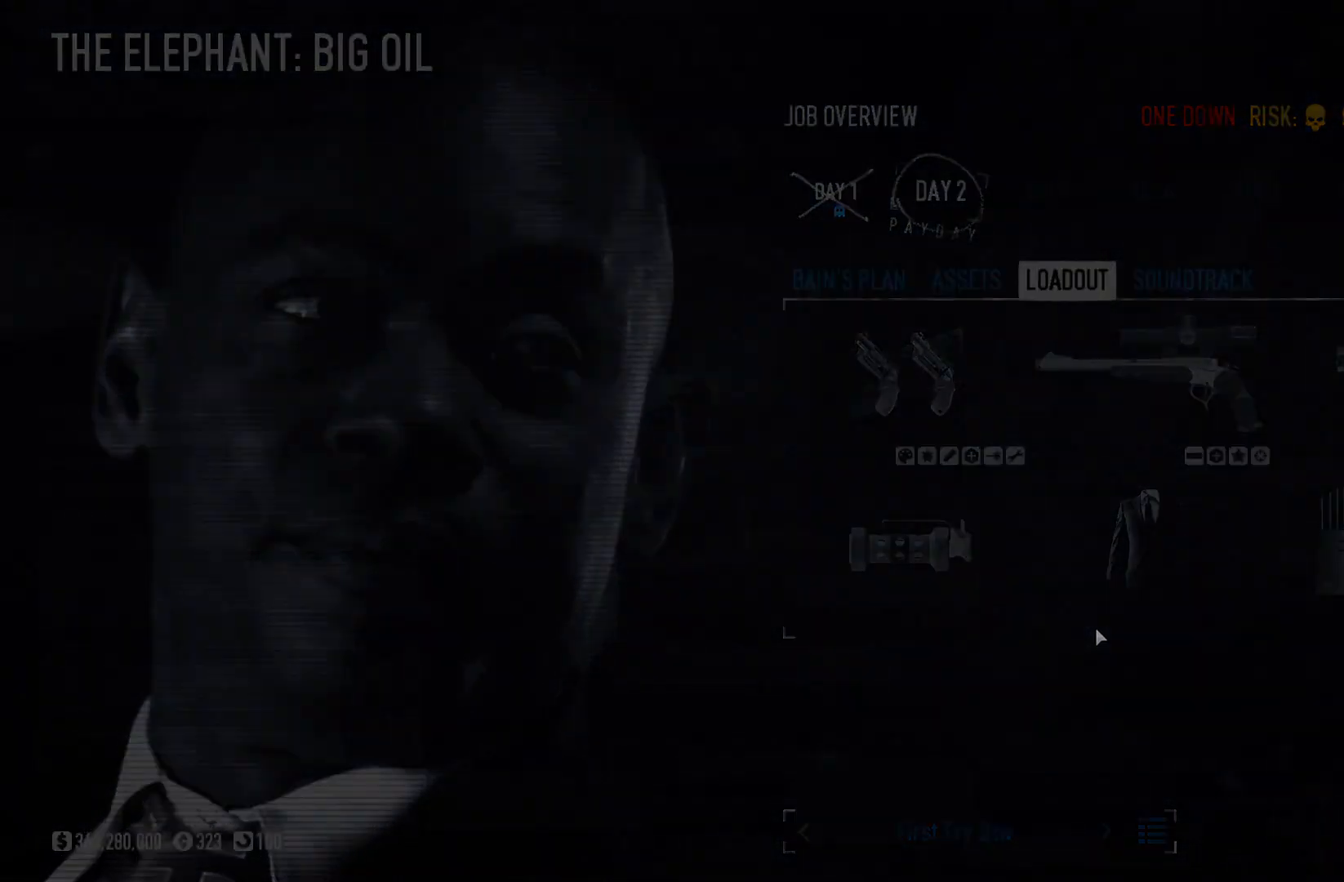
{"keys": ["w"], "mouse": [], "events": []}
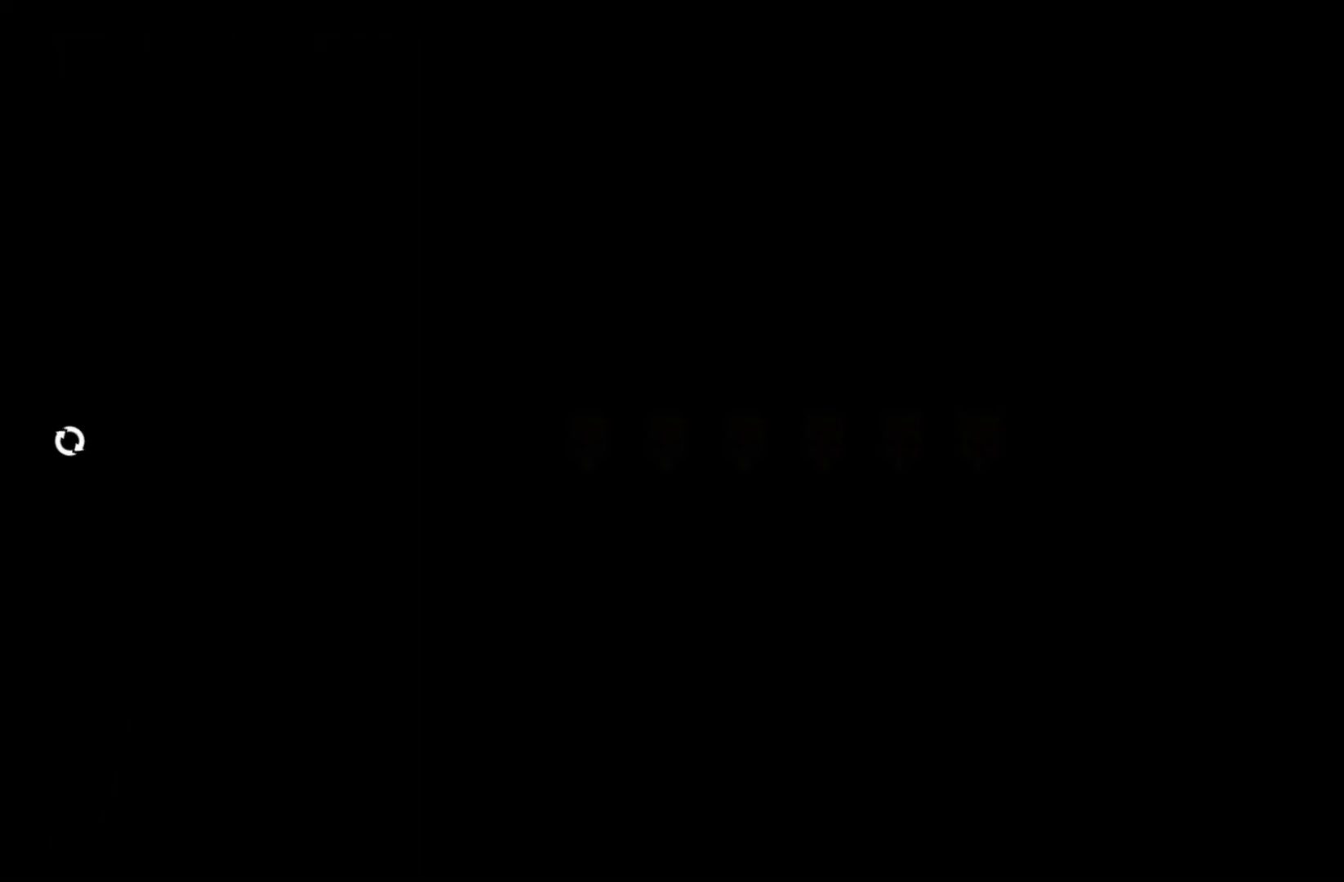
{"keys": ["w"], "mouse": [], "events": []}
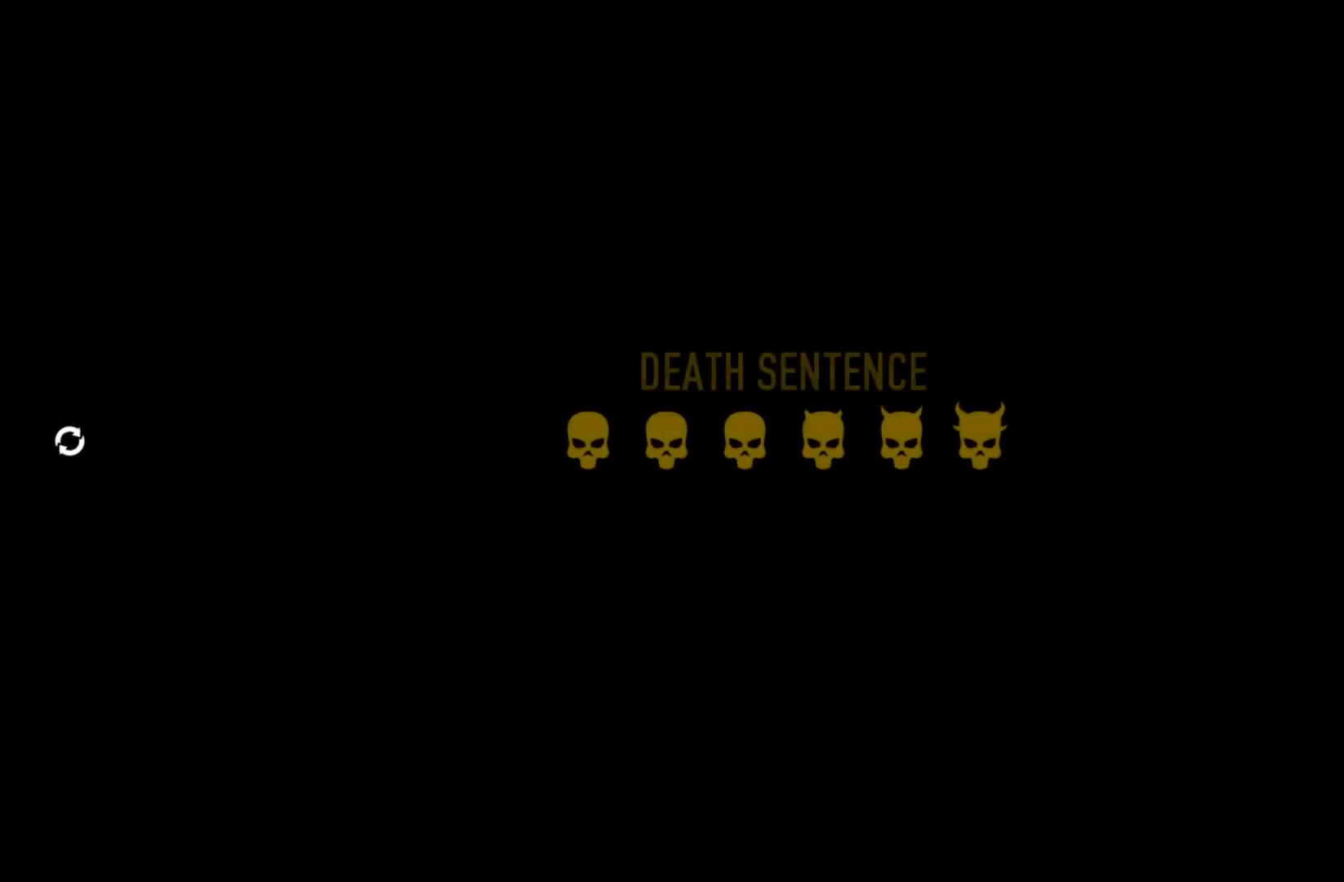
{"keys": ["w"], "mouse": [], "events": []}
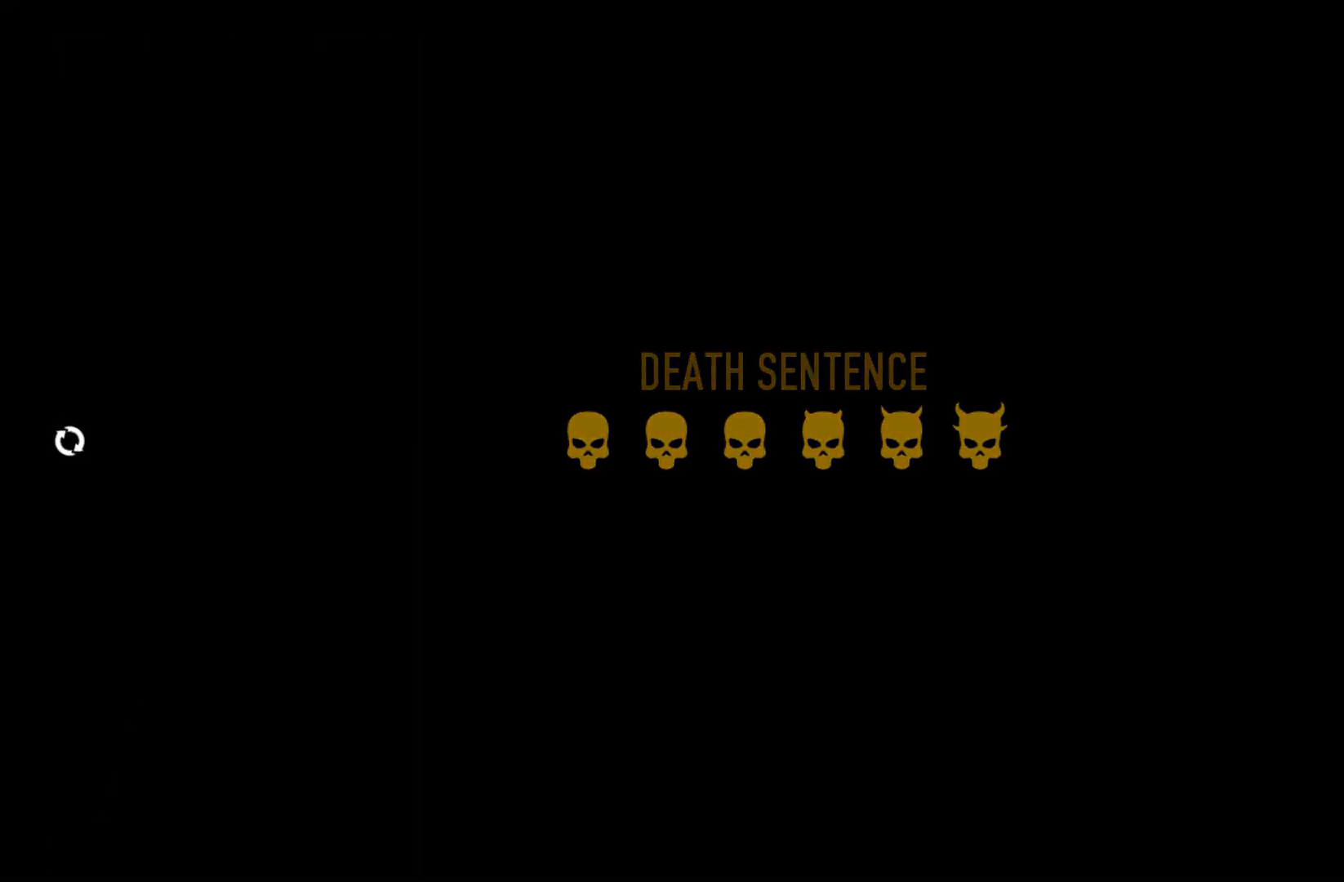
{"keys": ["w"], "mouse": [], "events": []}
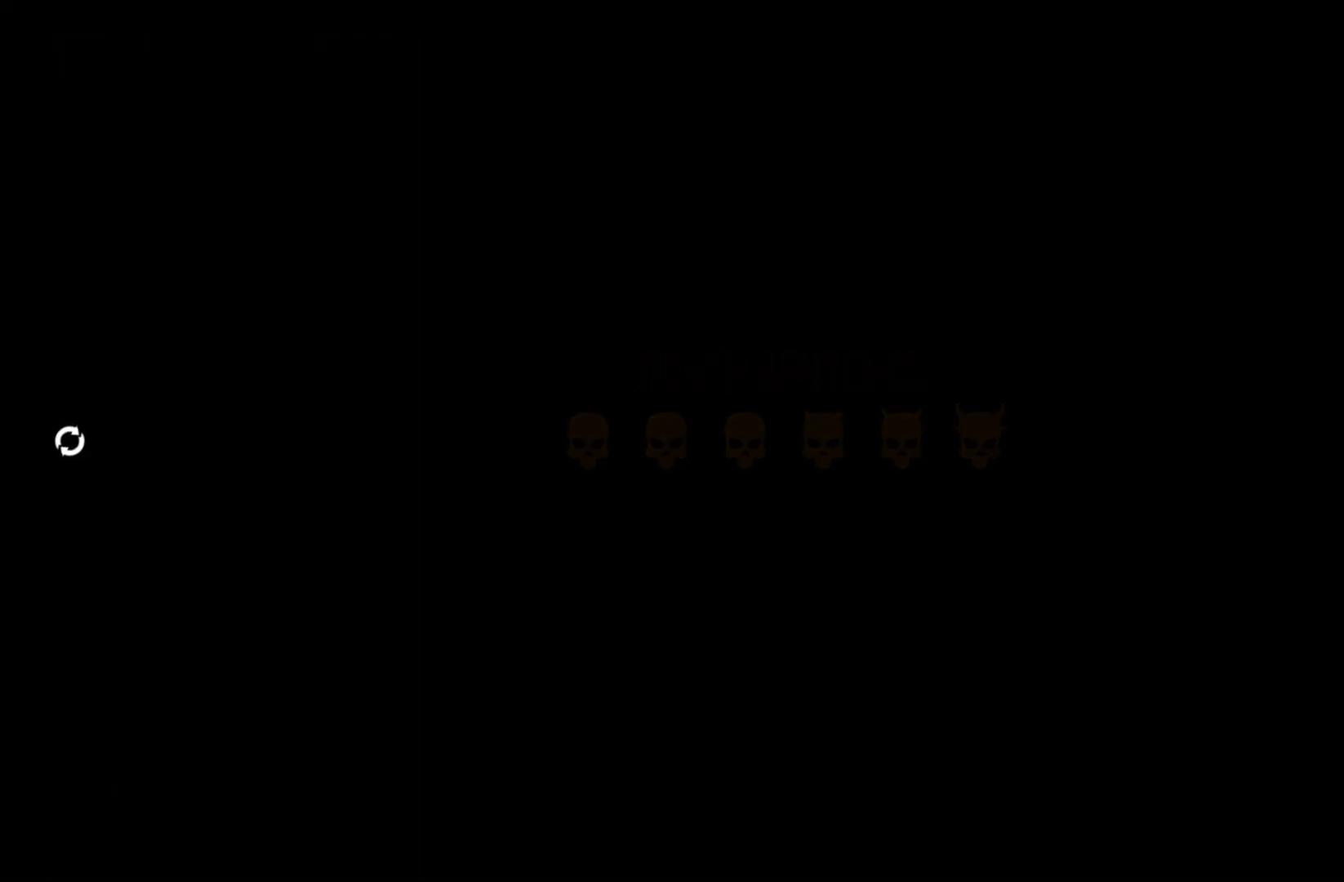
{"keys": ["w"], "mouse": [], "events": []}
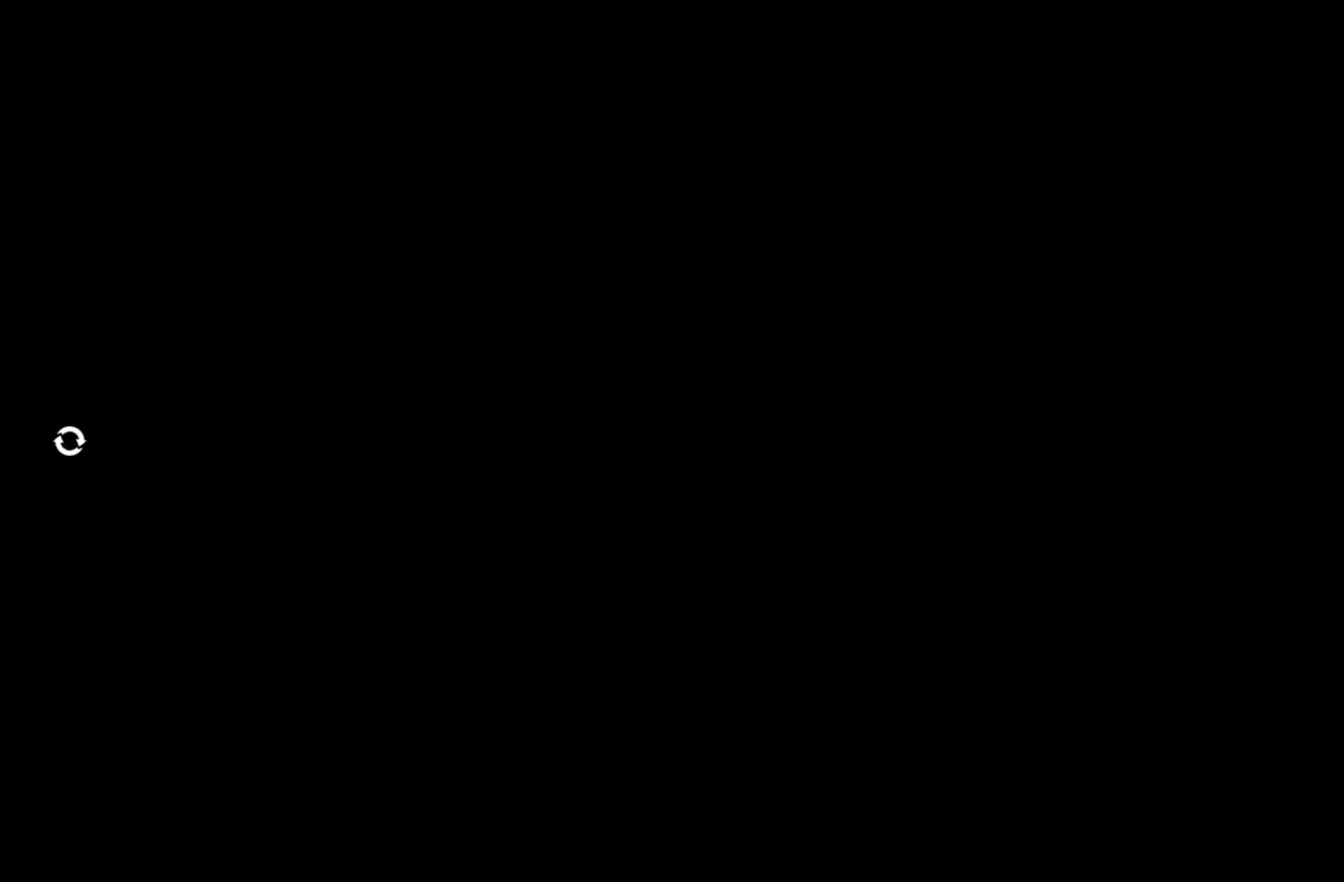
{"keys": ["w"], "mouse": [], "events": []}
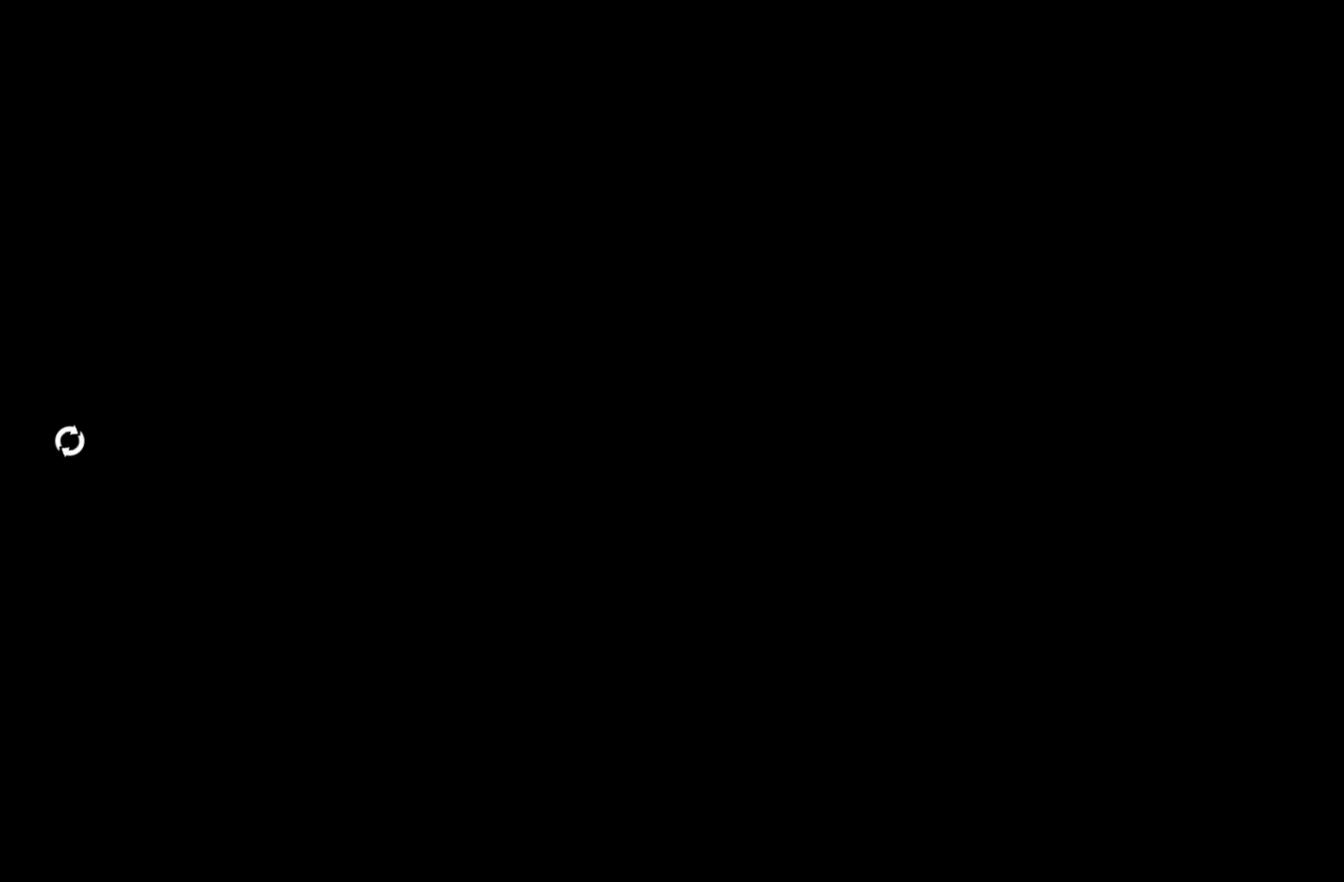
{"keys": ["shift", "w"], "mouse": [], "events": [[467, "shift", "down"]]}
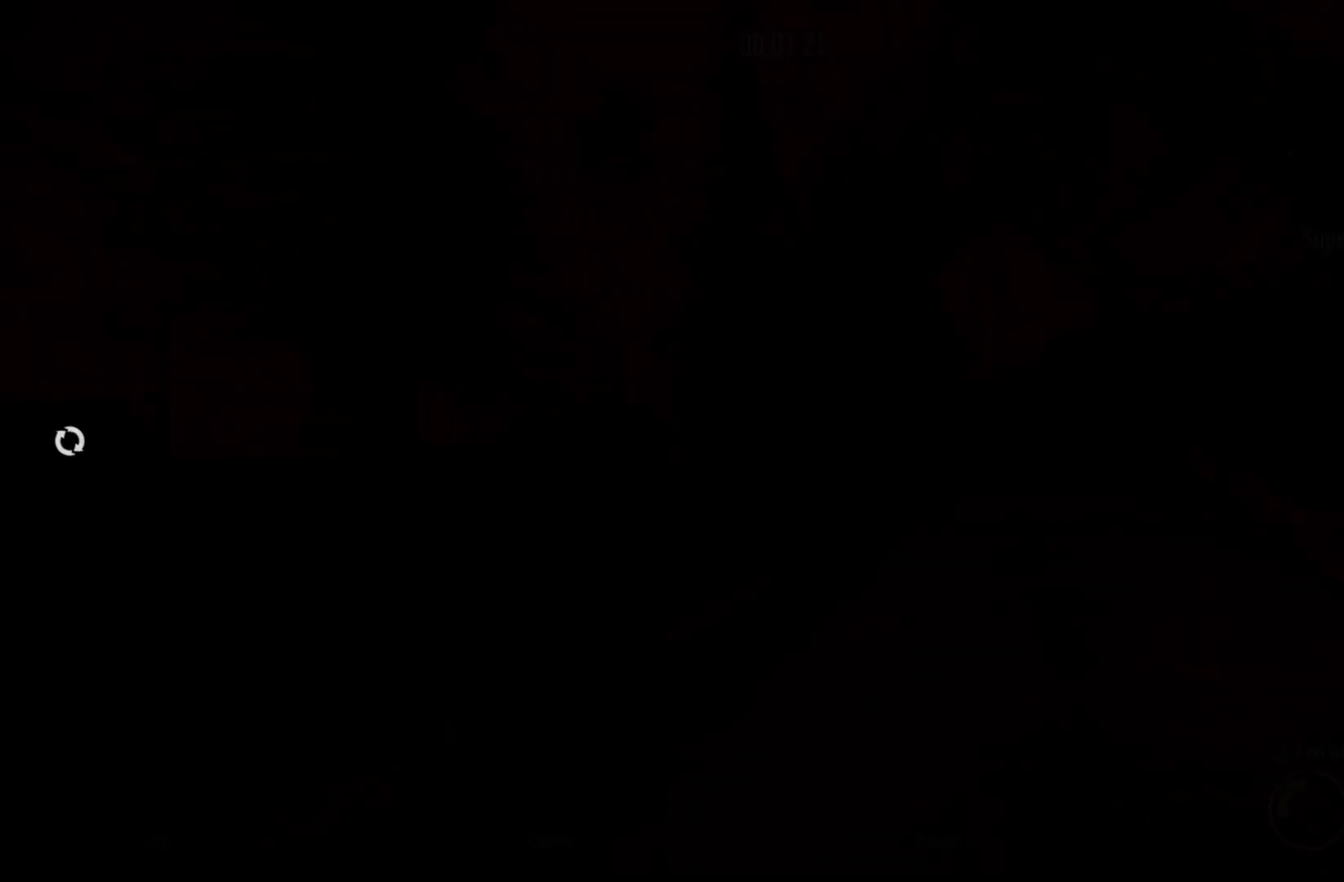
{"keys": ["shift", "w"], "mouse": [], "events": []}